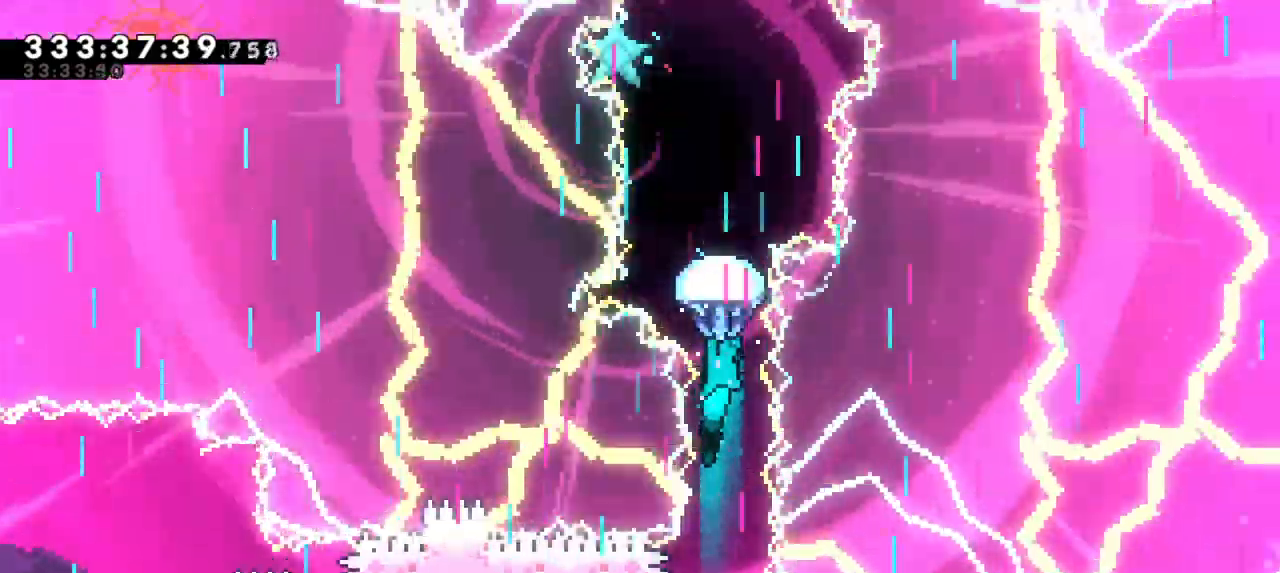
Gameplay with keyboard; each line is a JSON object with the keys held at the frame after it. "events" lists presses ("down") and releases ("up") of "dash", "demo", "down", "grab", "jump", "jump2", "left", "right" and "up" between this image and that frame as [ms after this image, input, new state], when the widget could be followed in between. No other keys are recorded. Mouse input is not recorded. Key names are as the overlay labels them; some are game actions (e.g. jump) rather than physical keys.
{"keys": ["grab"], "events": []}
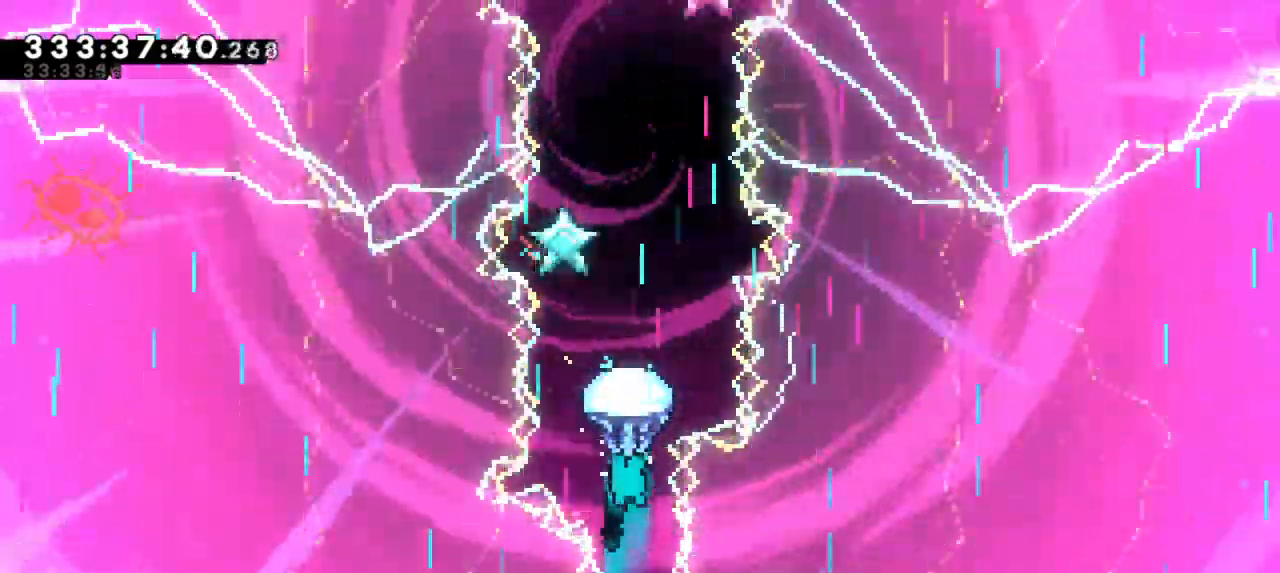
{"keys": ["grab", "up"], "events": [[67, "up", "down"]]}
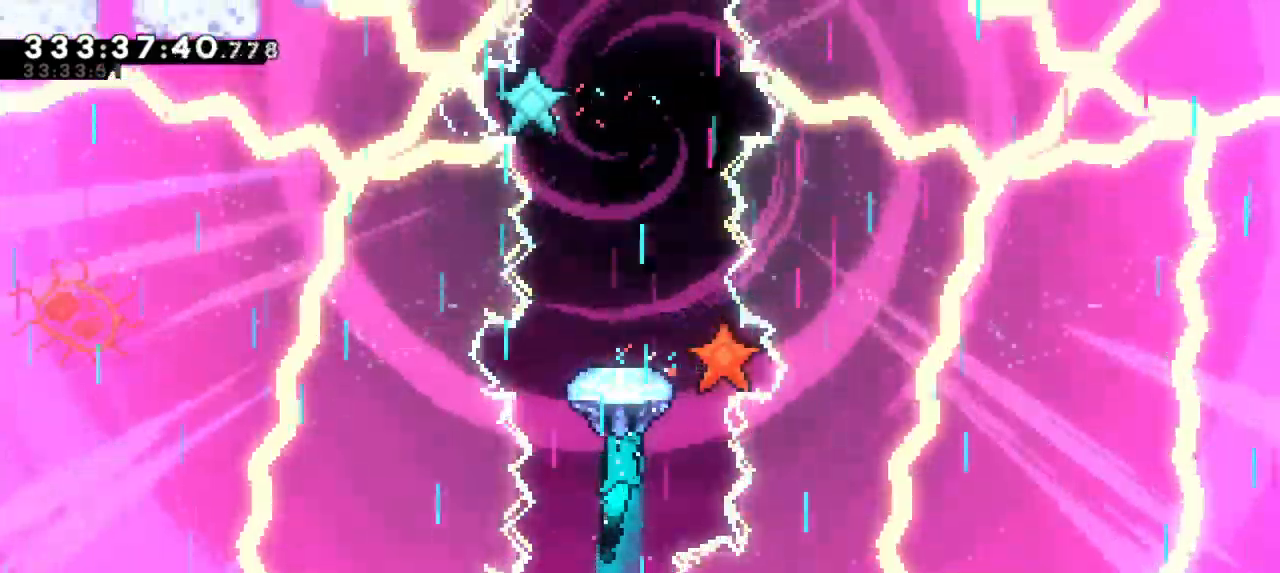
{"keys": ["grab", "up"], "events": []}
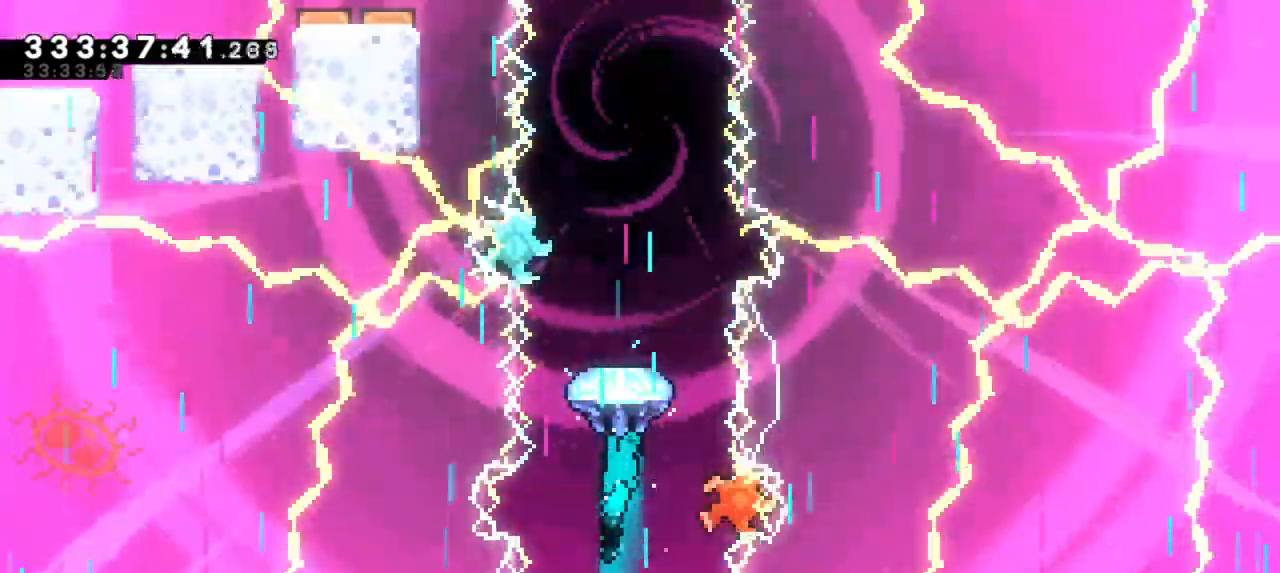
{"keys": ["grab", "up"], "events": [[33, "up", "up"], [283, "up", "down"]]}
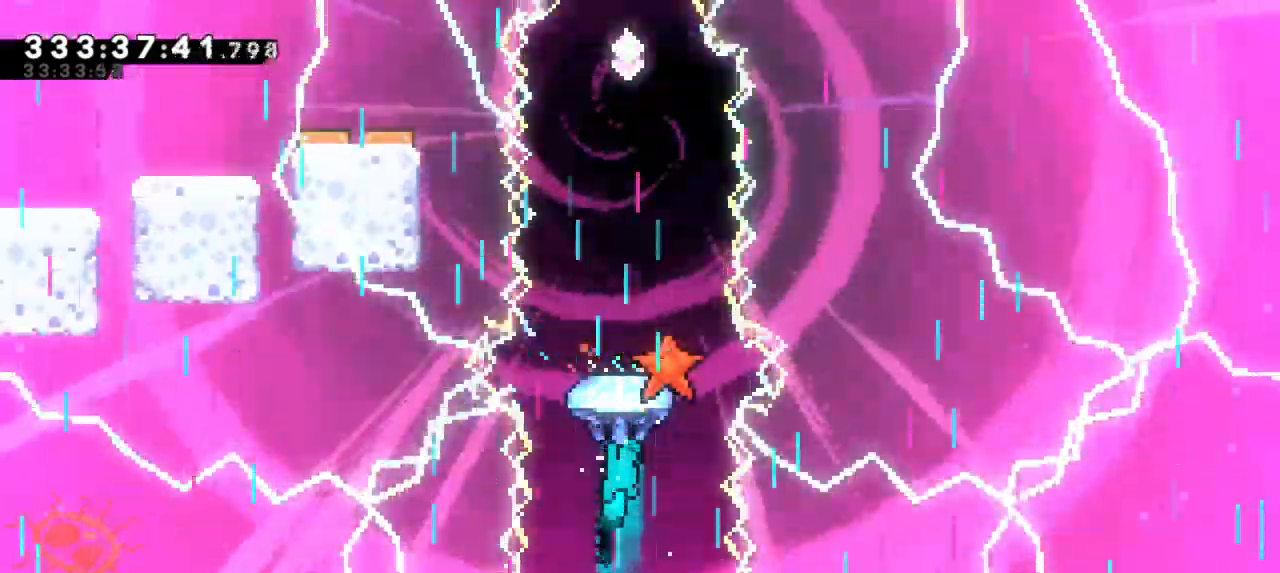
{"keys": ["grab", "up"], "events": [[317, "right", "down"], [433, "right", "up"]]}
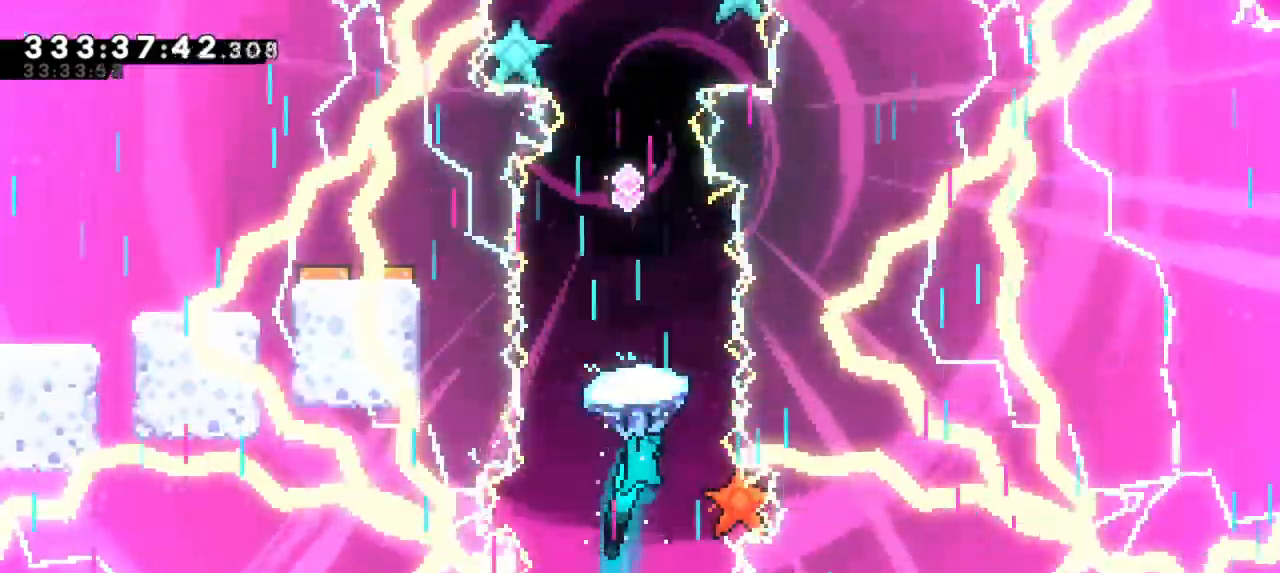
{"keys": ["grab"], "events": [[483, "up", "up"]]}
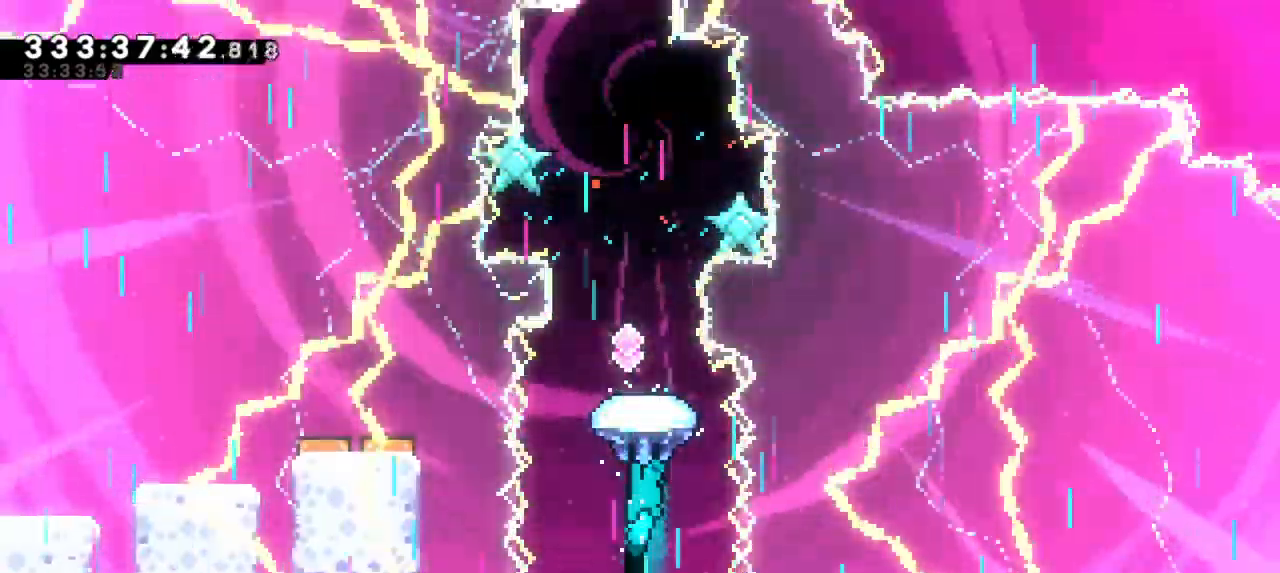
{"keys": ["grab"], "events": []}
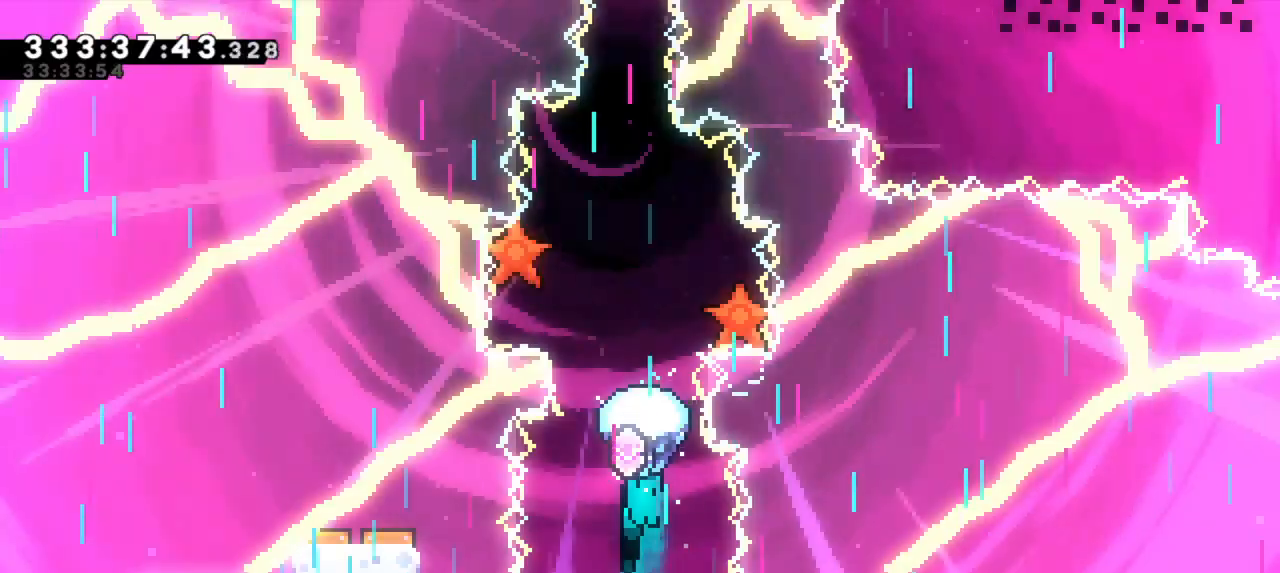
{"keys": ["grab"], "events": [[100, "down", "down"], [350, "down", "up"]]}
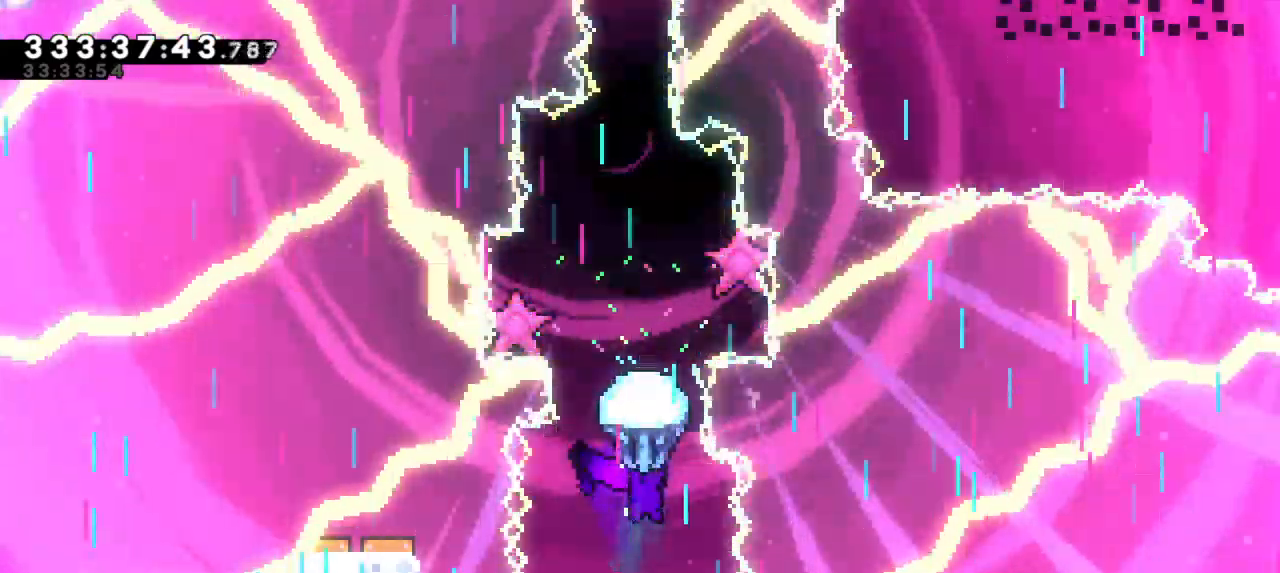
{"keys": ["grab"], "events": [[183, "down", "down"], [467, "down", "up"]]}
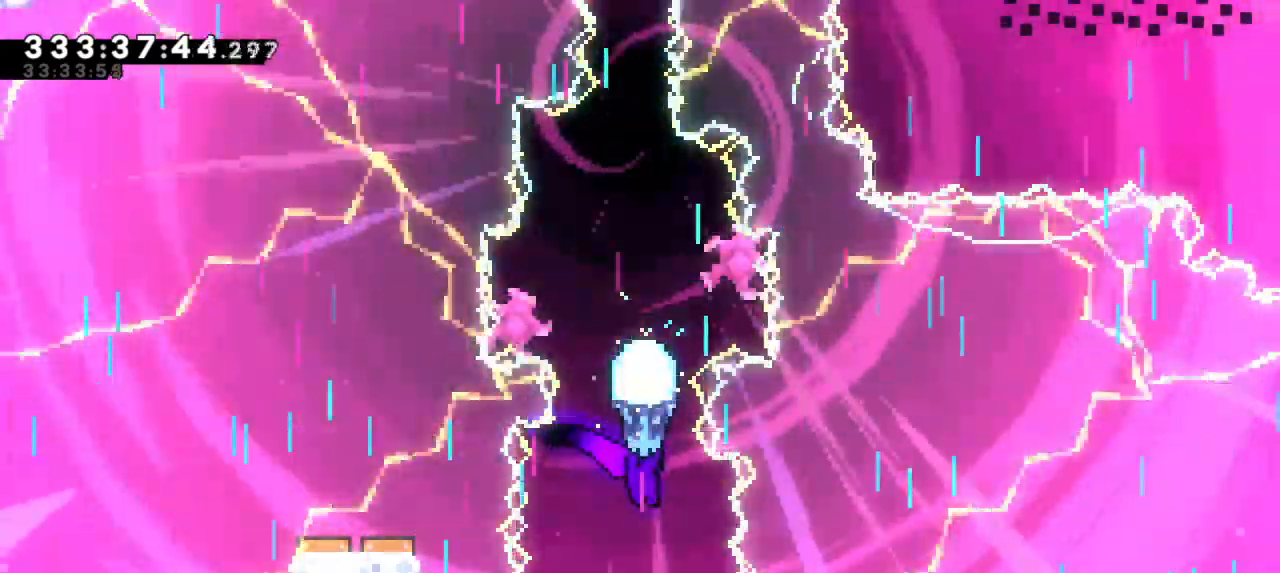
{"keys": [], "events": [[283, "down", "down"], [417, "grab", "up"], [483, "down", "up"]]}
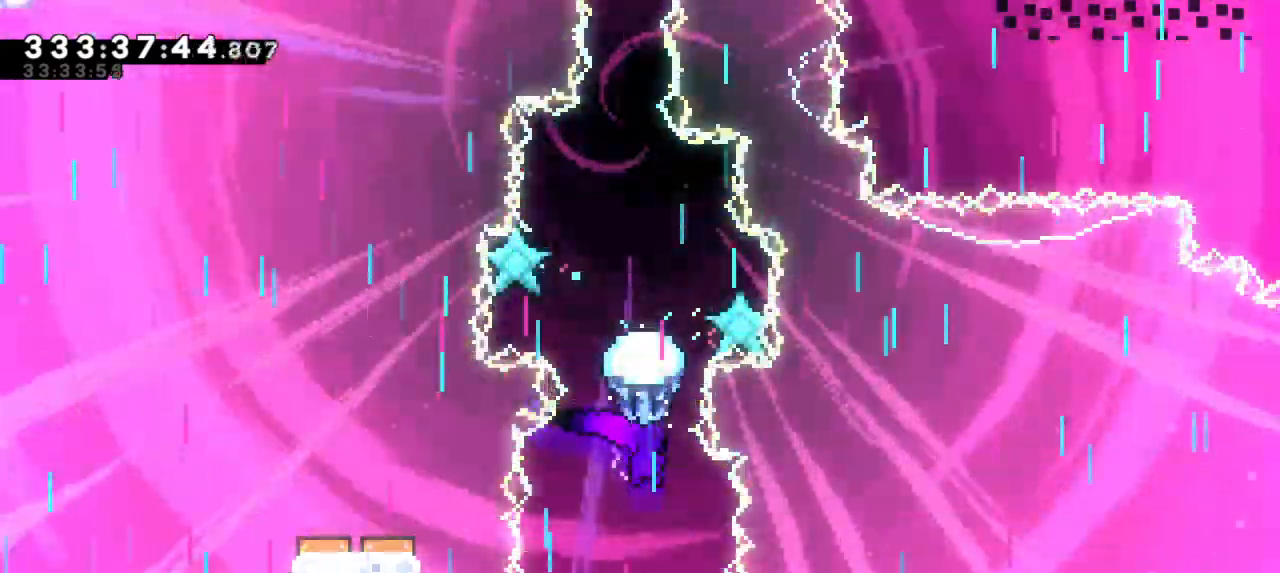
{"keys": ["dash", "up"], "events": [[417, "up", "down"], [450, "dash", "down"]]}
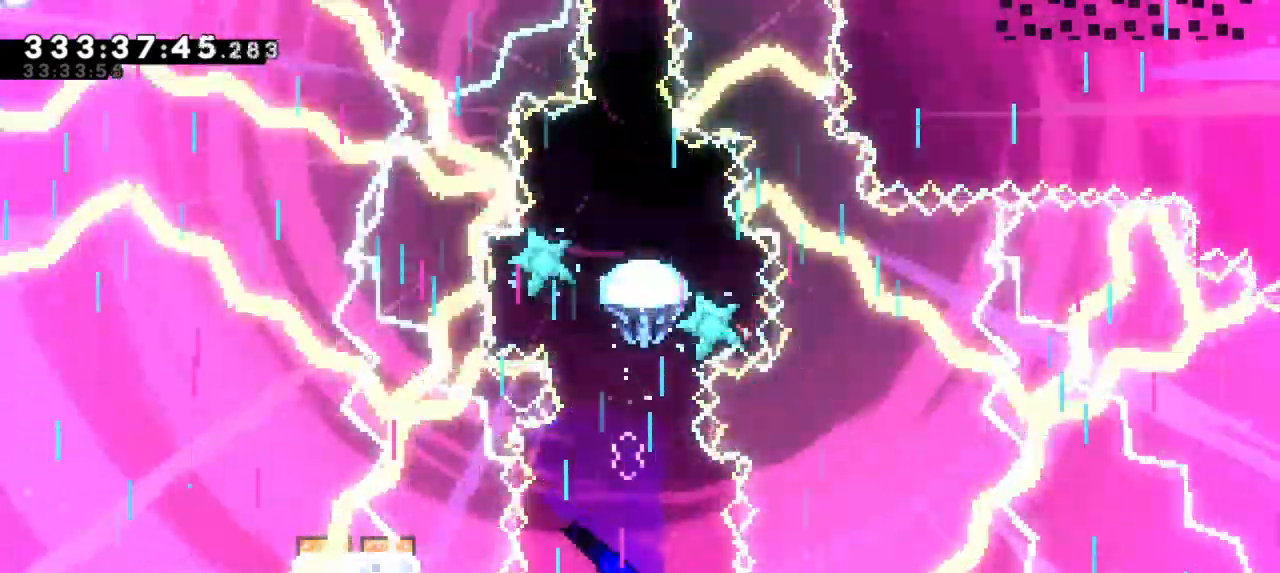
{"keys": ["grab", "up"], "events": [[117, "dash", "up"], [267, "dash", "down"], [450, "dash", "up"], [450, "grab", "down"]]}
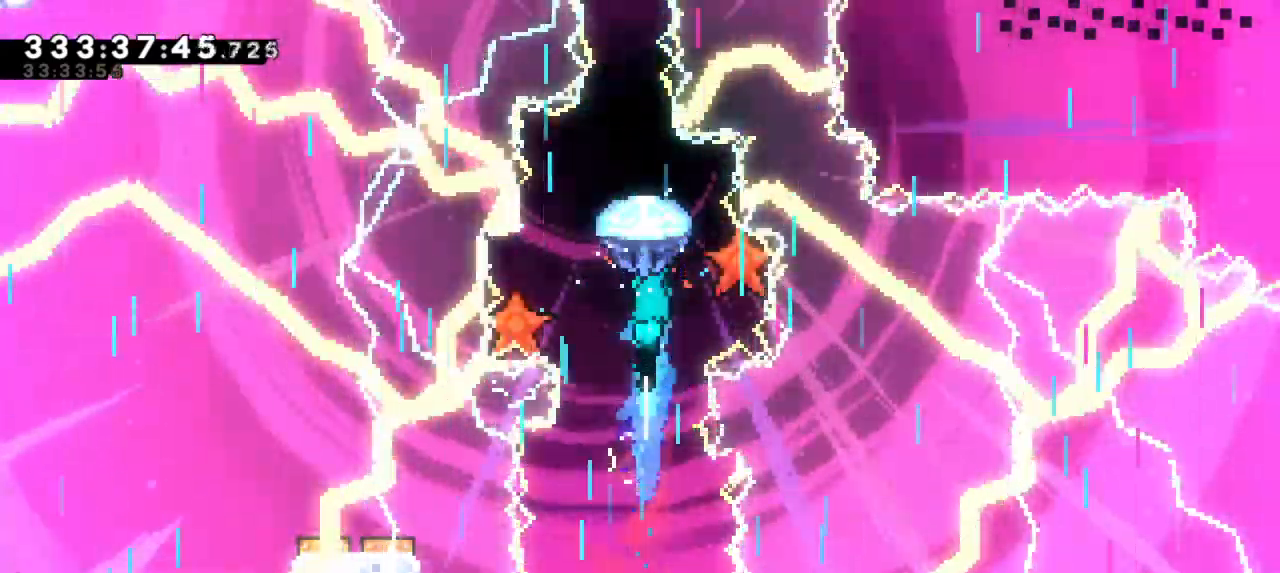
{"keys": ["grab", "up"], "events": []}
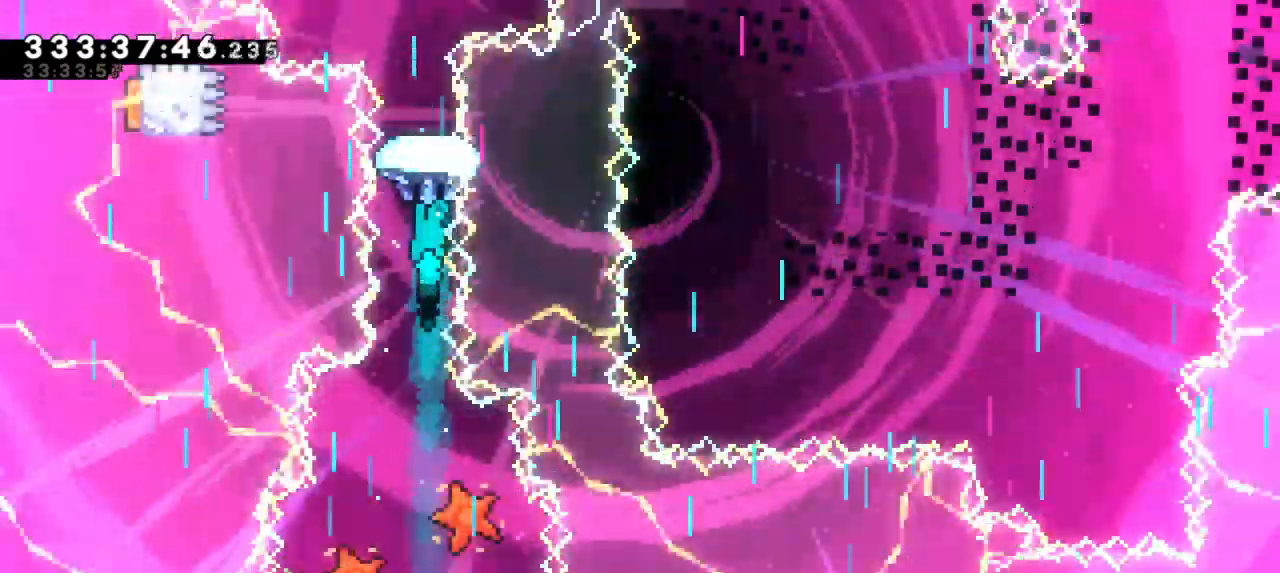
{"keys": ["grab", "up"], "events": []}
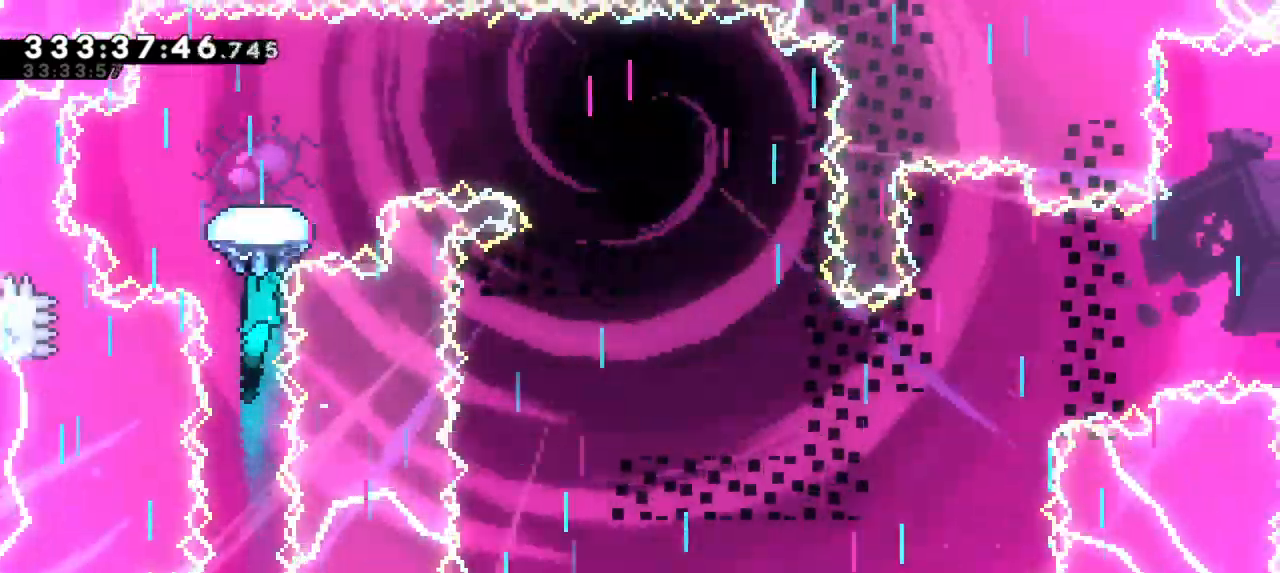
{"keys": ["grab"], "events": [[200, "up", "up"]]}
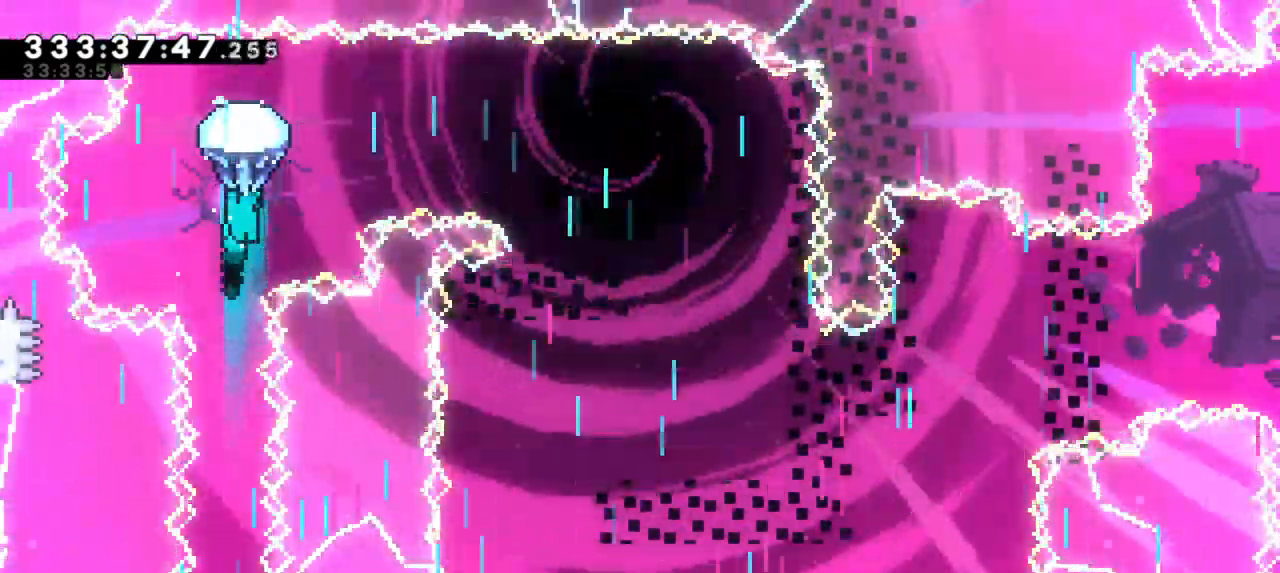
{"keys": ["down", "grab", "right"], "events": [[50, "right", "down"], [383, "down", "down"]]}
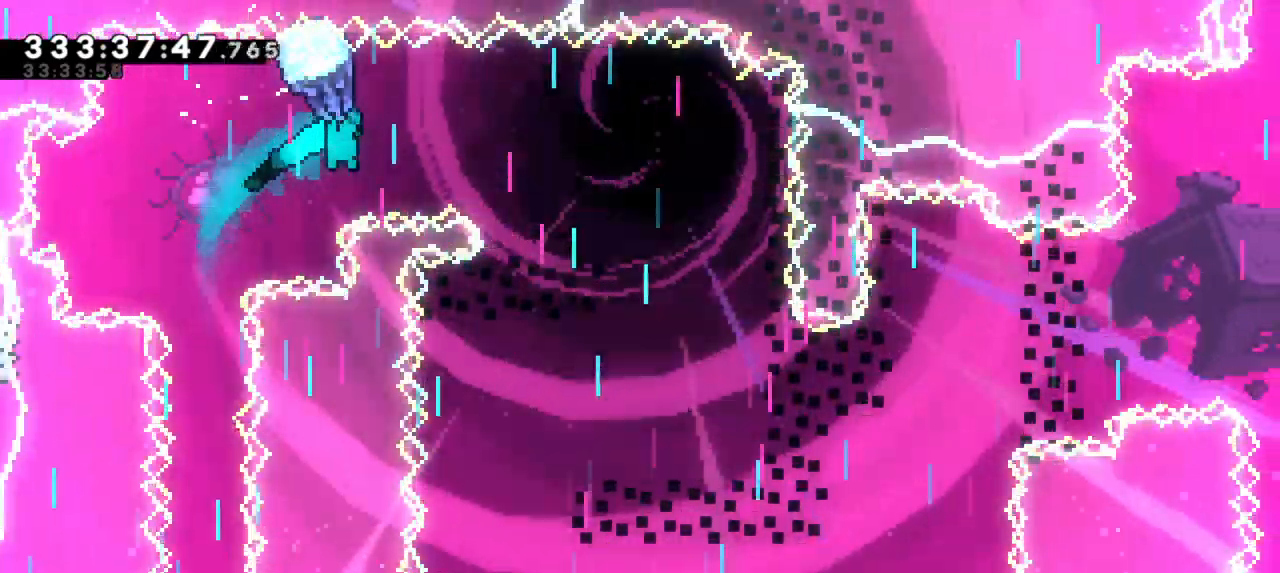
{"keys": ["down", "grab", "right"], "events": [[117, "down", "up"], [283, "down", "down"]]}
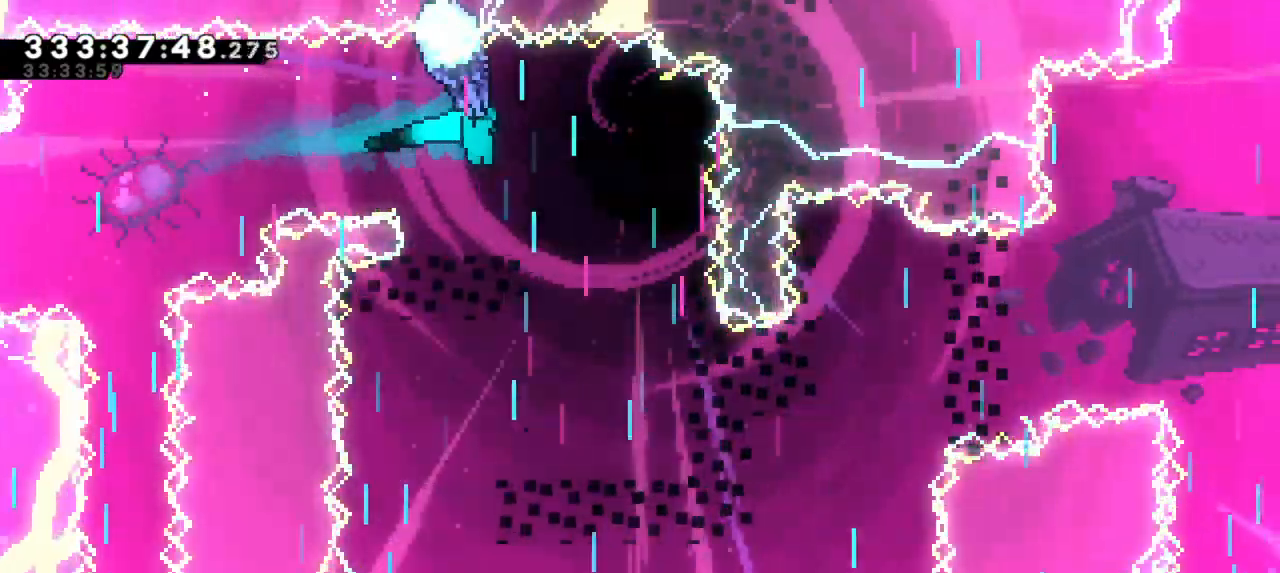
{"keys": ["down", "grab"], "events": [[183, "right", "up"]]}
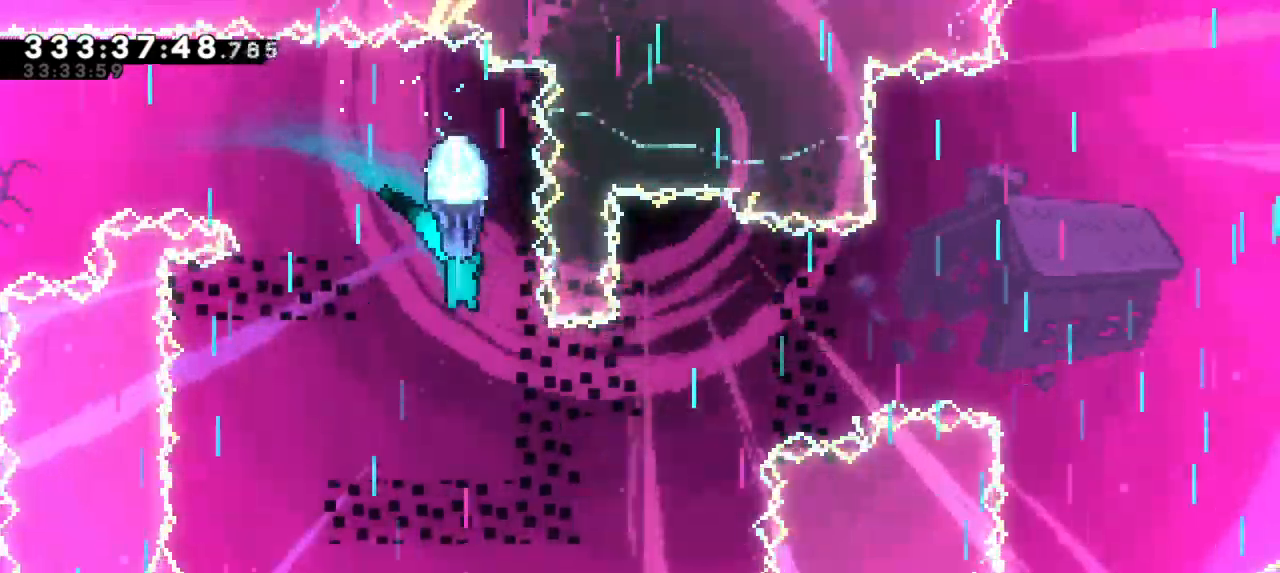
{"keys": ["grab", "left"], "events": [[150, "left", "down"], [233, "down", "up"]]}
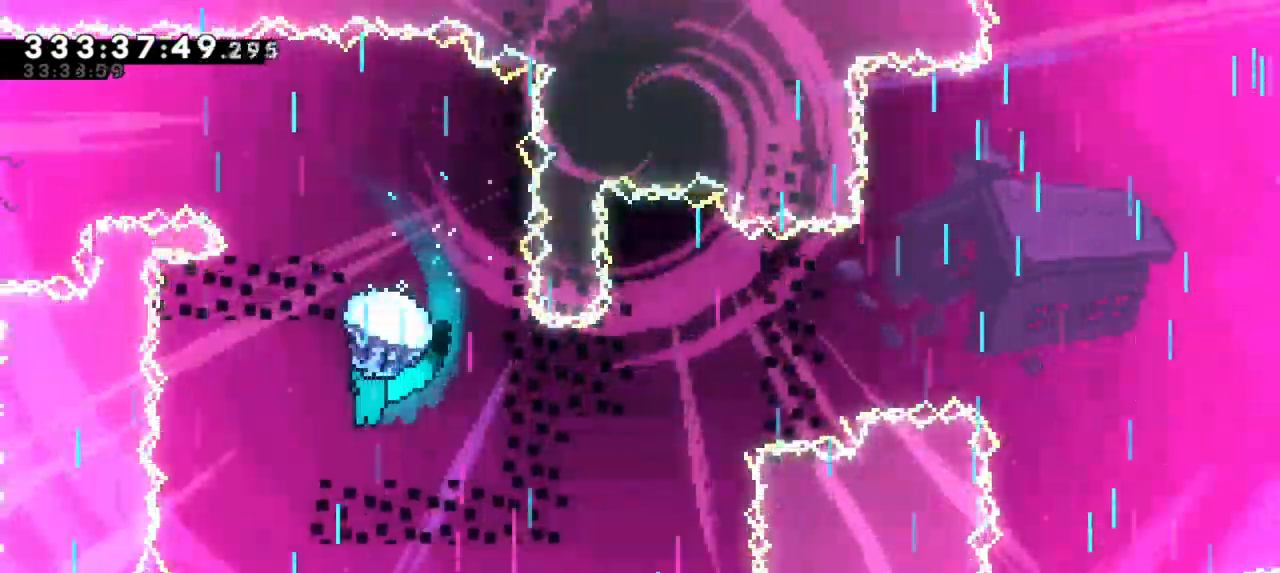
{"keys": ["down", "grab"], "events": [[100, "down", "down"], [167, "left", "up"]]}
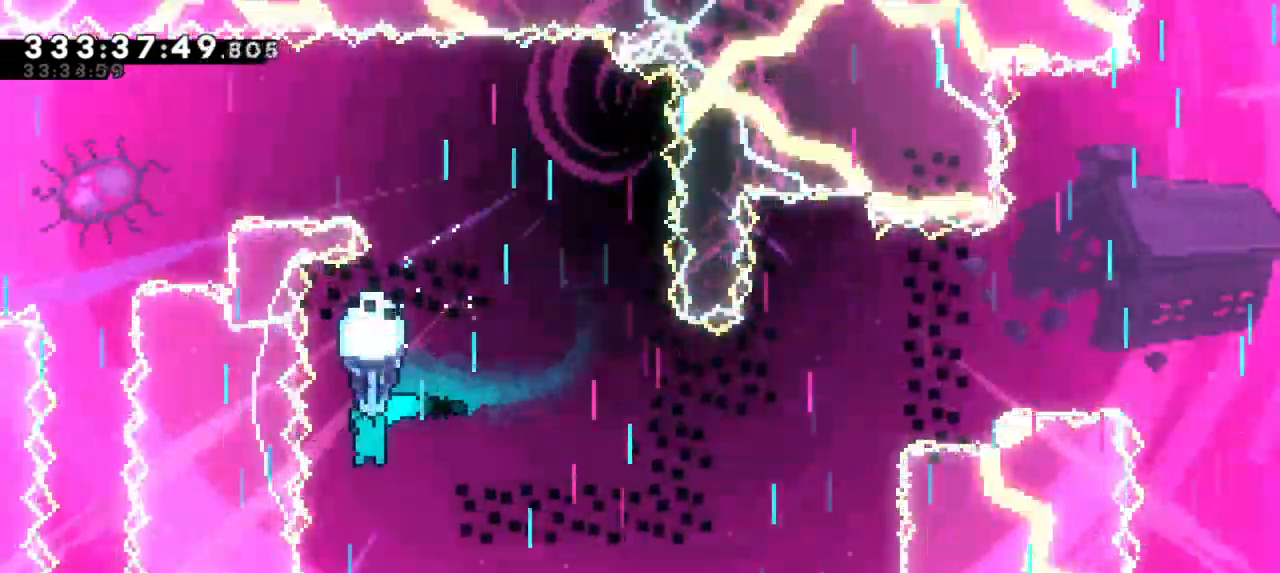
{"keys": ["down", "grab", "right"], "events": [[333, "right", "down"]]}
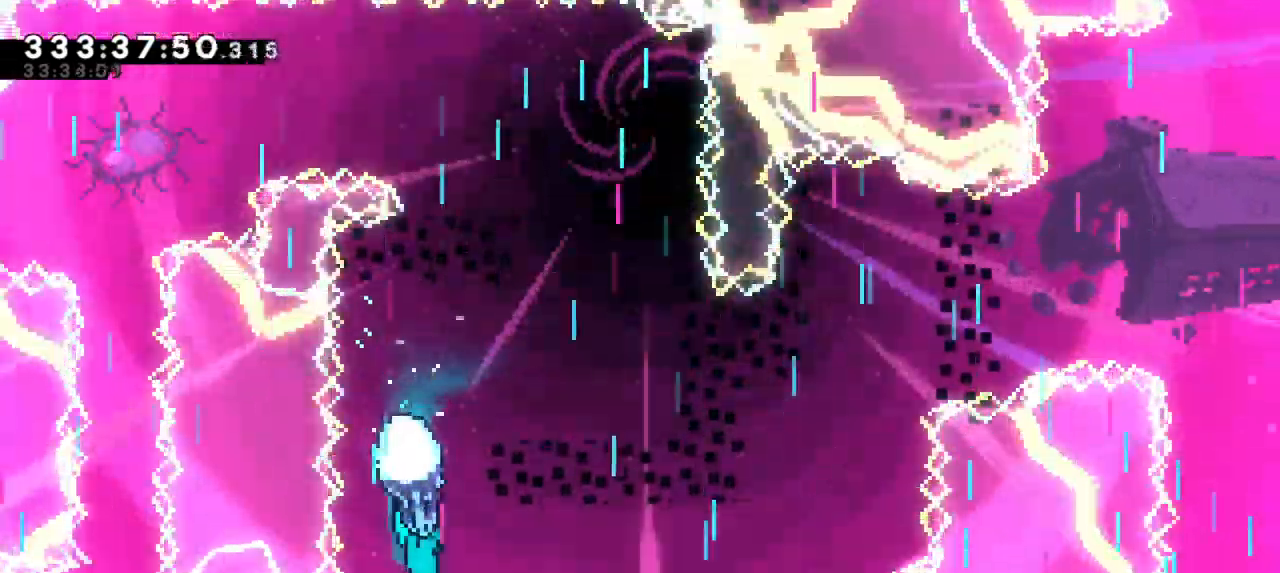
{"keys": ["grab", "right"], "events": [[17, "down", "up"]]}
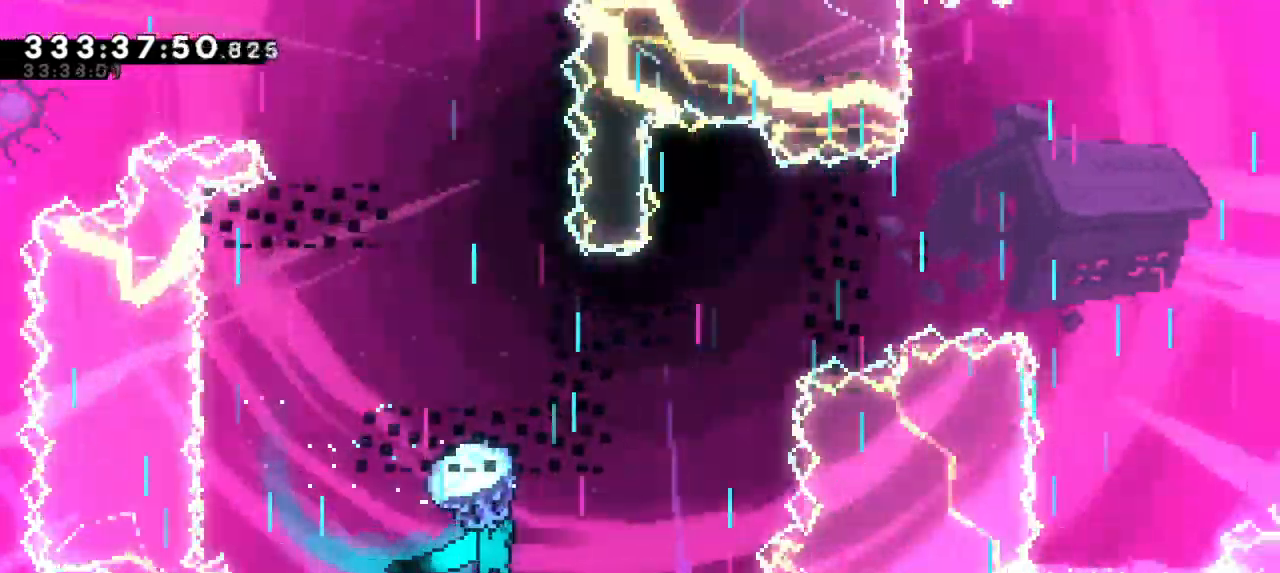
{"keys": ["grab"]}
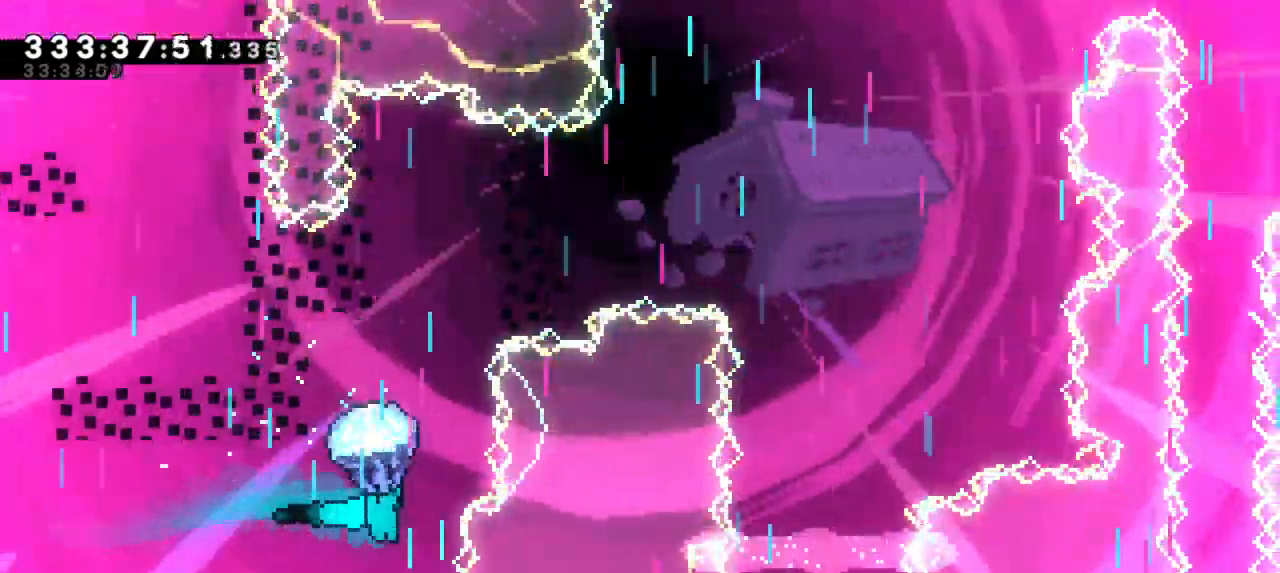
{"keys": ["grab", "right"], "events": [[467, "right", "down"]]}
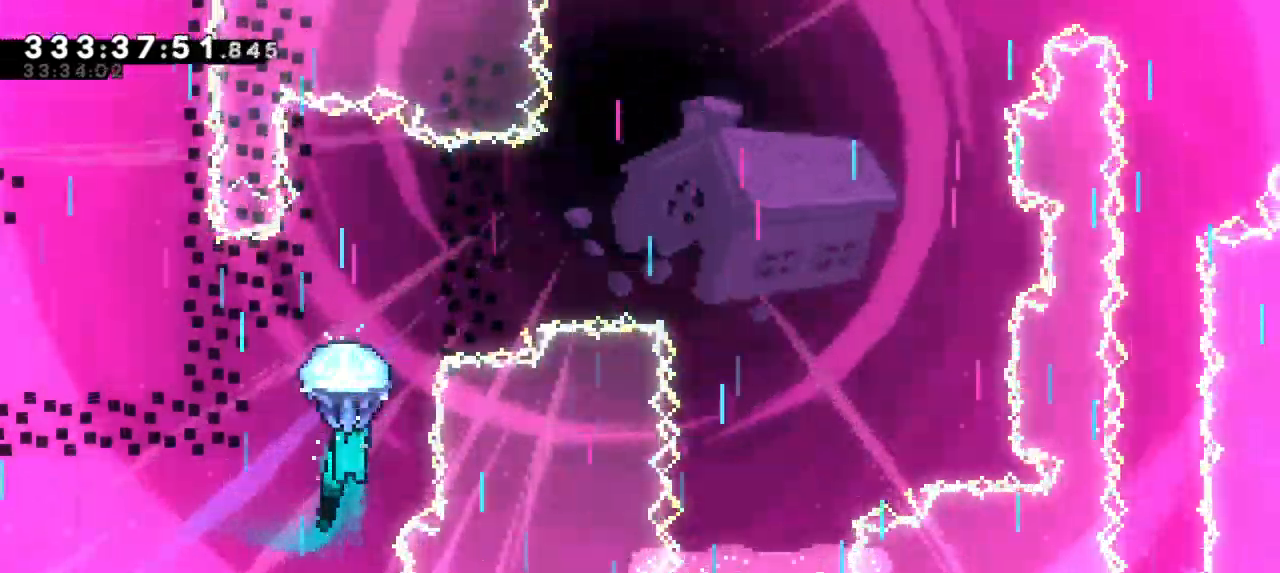
{"keys": ["grab"], "events": [[100, "right", "up"]]}
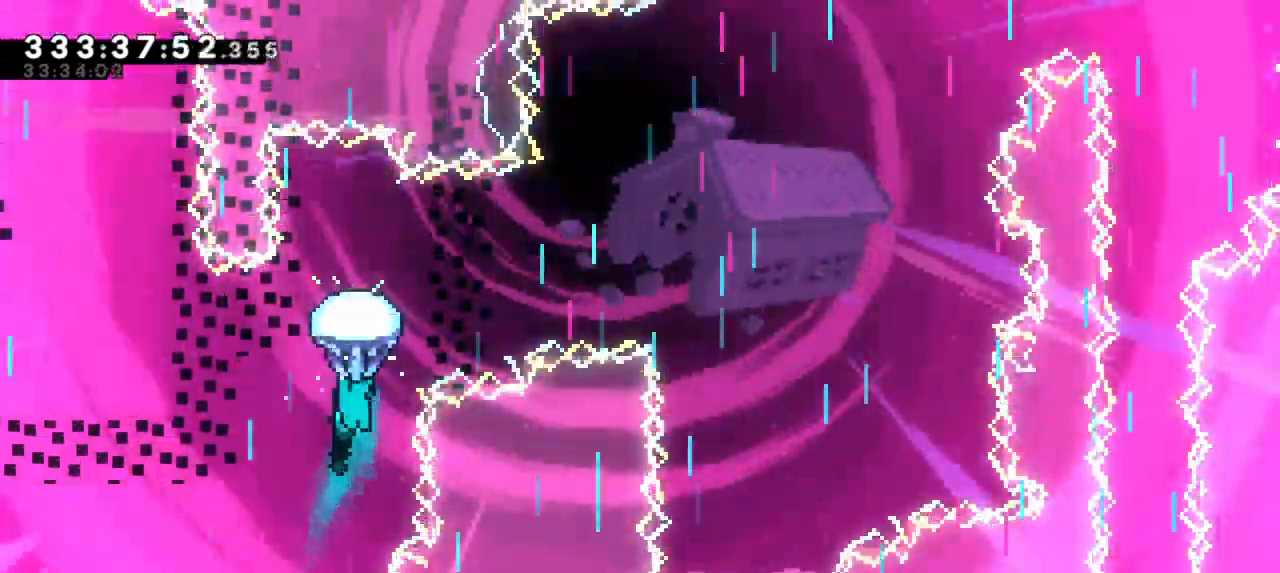
{"keys": ["grab"], "events": []}
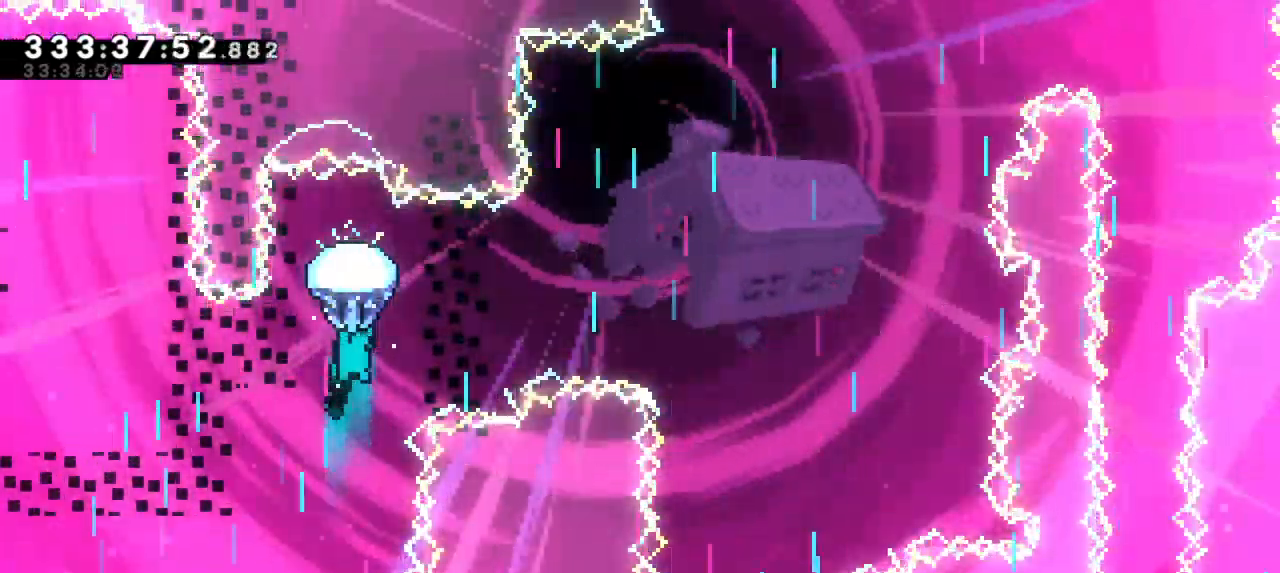
{"keys": ["grab", "right"], "events": [[233, "right", "down"]]}